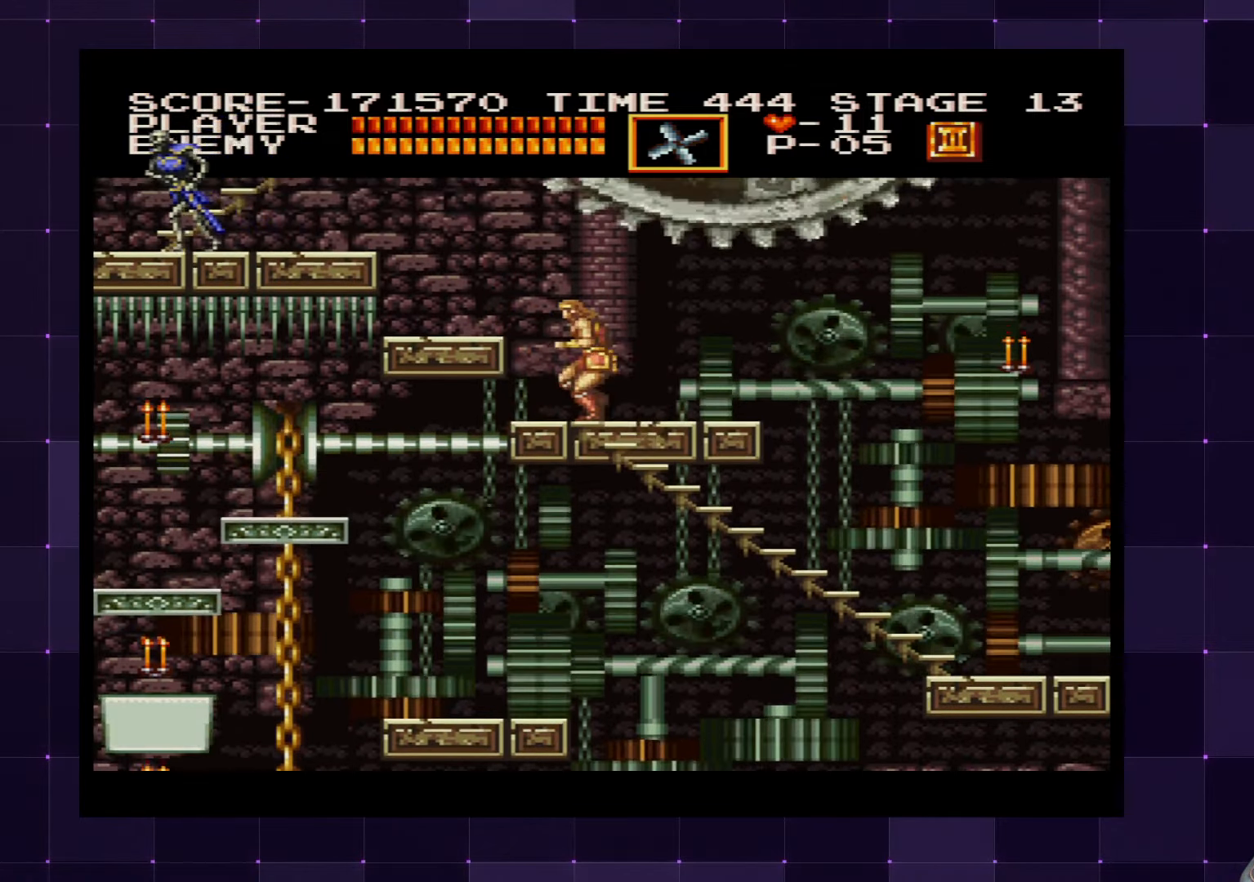
Gameplay with a controller (PlayStation layout); each line is a JSON object with the inputs held at the frame after it. "events" lists button and stick changes between this image and that frame as [ms after this image, input, new state], when the widget could be followed in between. Not read: L3 R3.
{"buttons": ["DPAD_RIGHT"], "left_stick": "center", "right_stick": "center", "events": [[133, "DPAD_RIGHT", "down"], [150, "DPAD_UP", "up"]]}
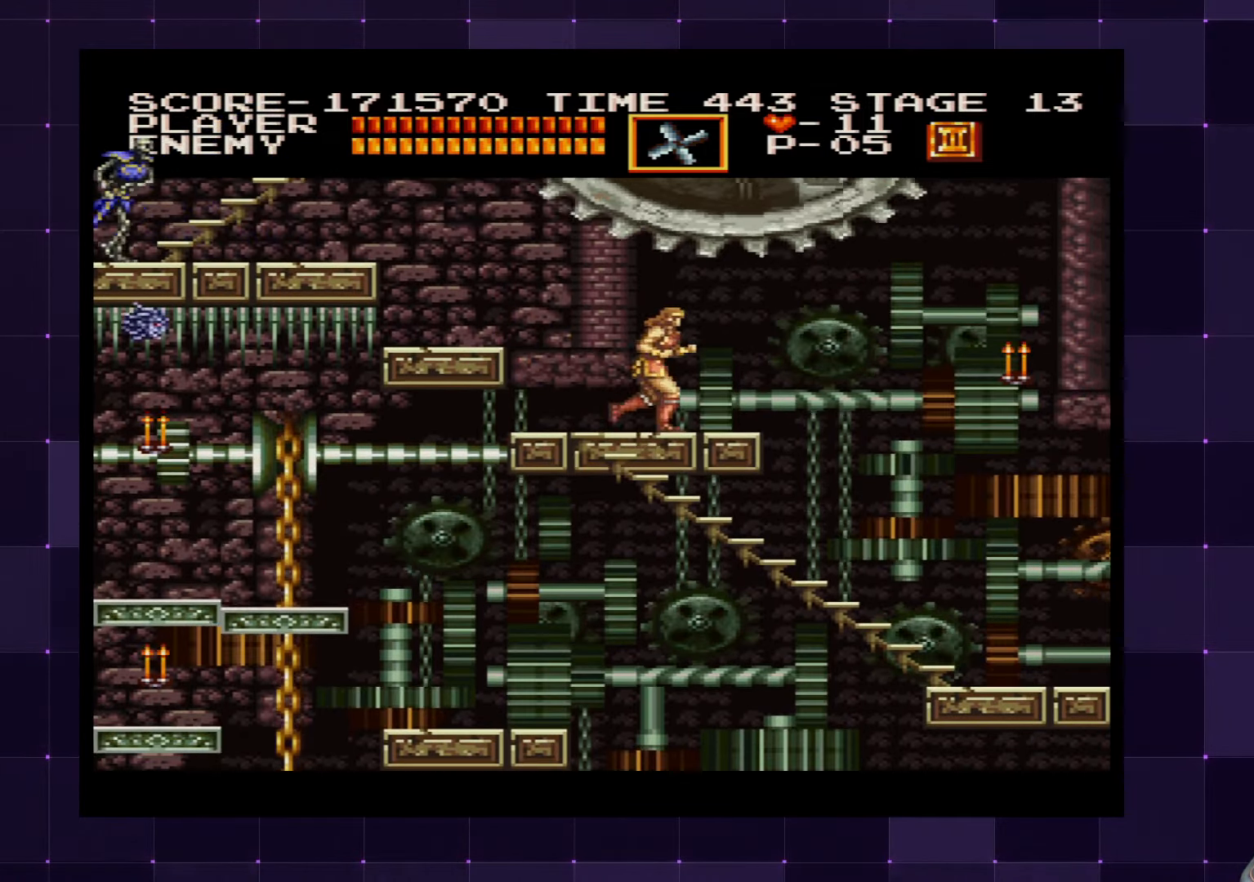
{"buttons": [], "left_stick": "center", "right_stick": "center", "events": [[233, "DPAD_UP", "down"], [250, "DPAD_RIGHT", "up"], [300, "SQUARE", "down"], [383, "DPAD_UP", "up"], [400, "SQUARE", "up"]]}
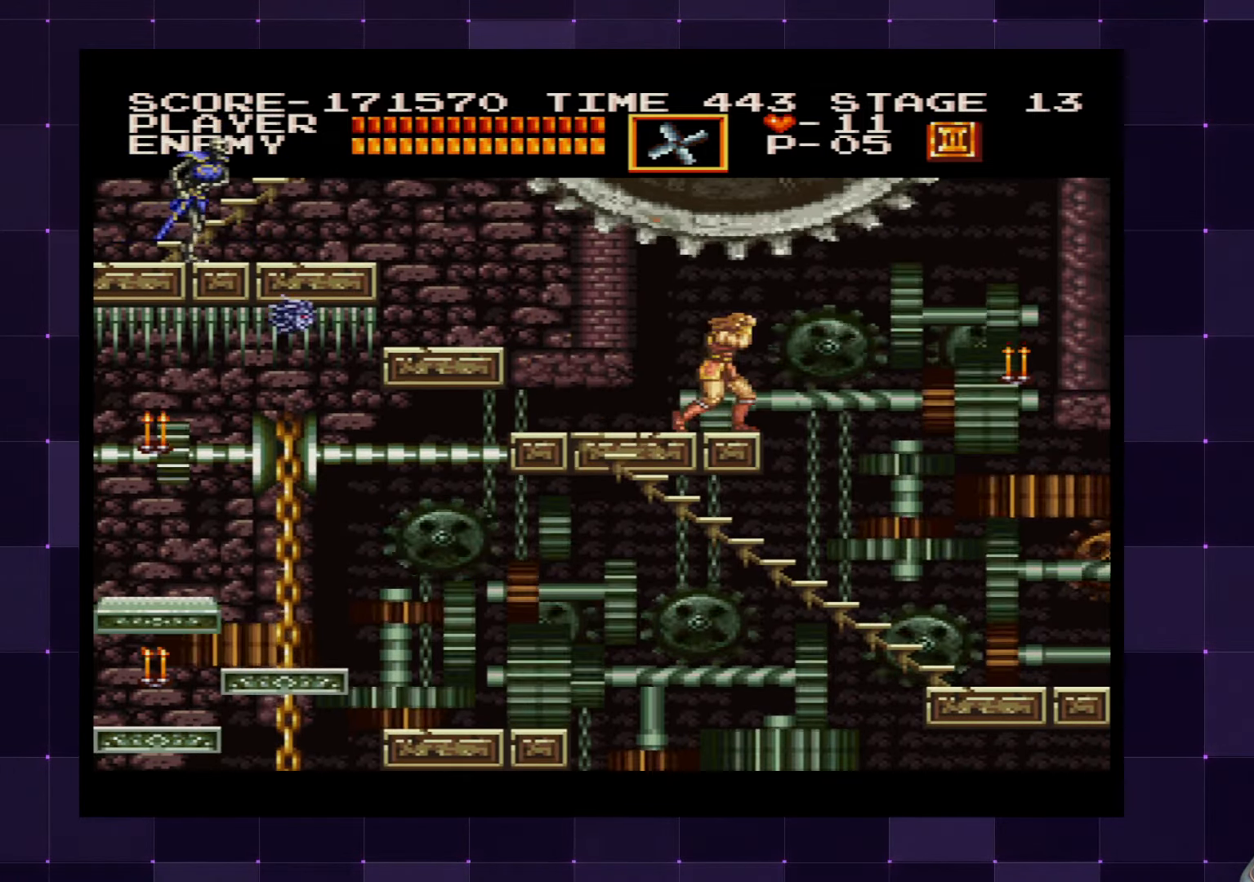
{"buttons": [], "left_stick": "center", "right_stick": "center", "events": [[200, "DPAD_LEFT", "down"], [333, "DPAD_LEFT", "up"]]}
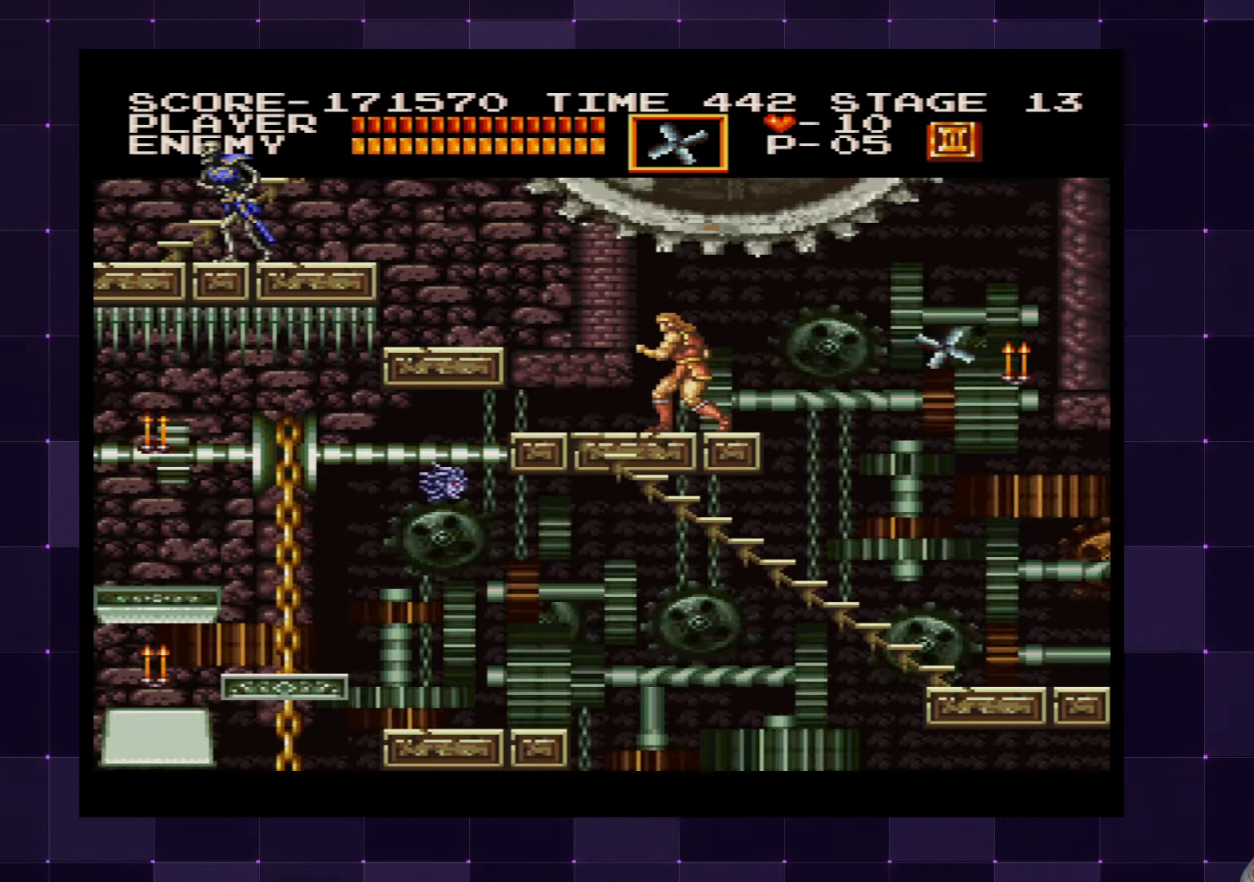
{"buttons": ["DPAD_LEFT"], "left_stick": "center", "right_stick": "center", "events": [[300, "DPAD_RIGHT", "down"], [450, "DPAD_RIGHT", "up"], [483, "DPAD_LEFT", "down"]]}
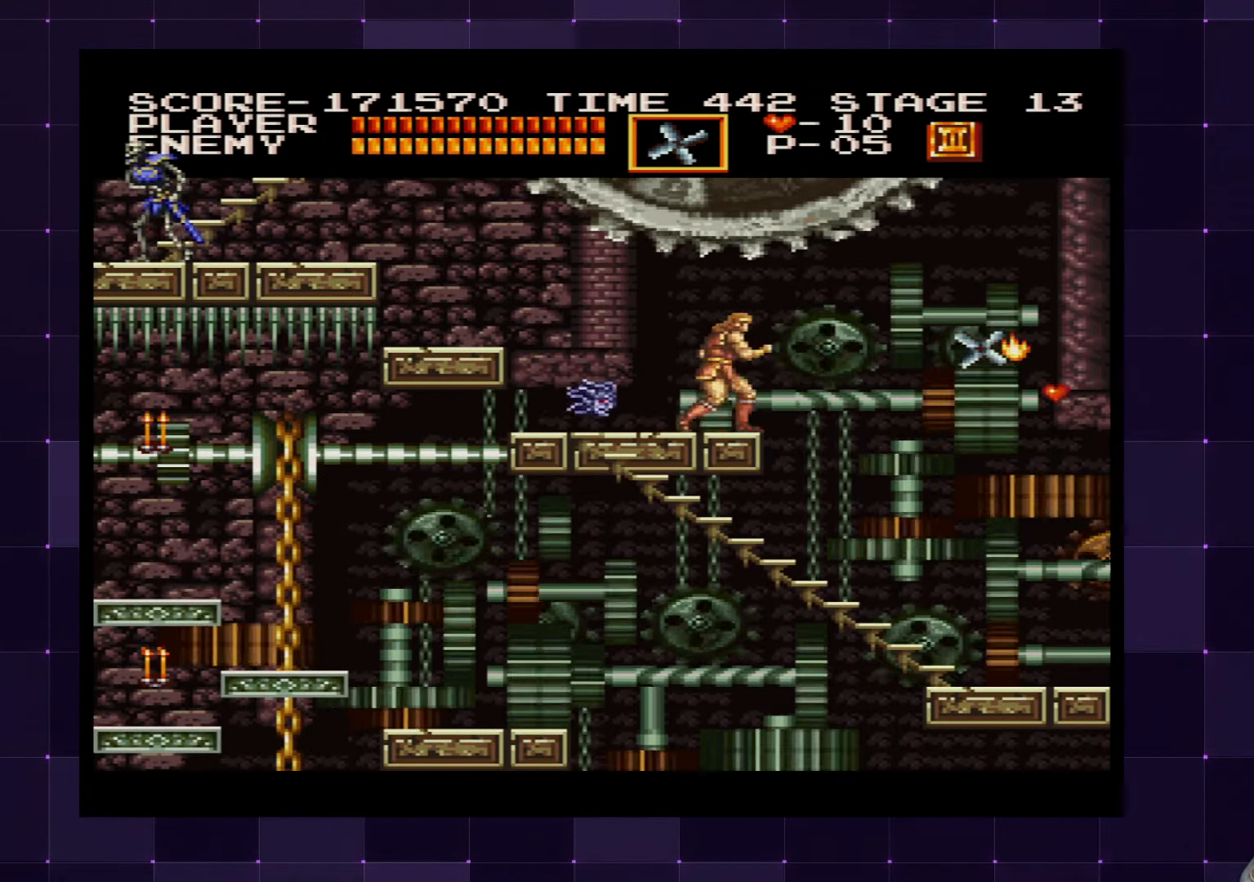
{"buttons": ["CROSS", "DPAD_LEFT"], "left_stick": "center", "right_stick": "center", "events": [[50, "DPAD_LEFT", "up"], [133, "DPAD_RIGHT", "down"], [216, "CROSS", "down"], [400, "DPAD_RIGHT", "up"], [433, "DPAD_LEFT", "down"]]}
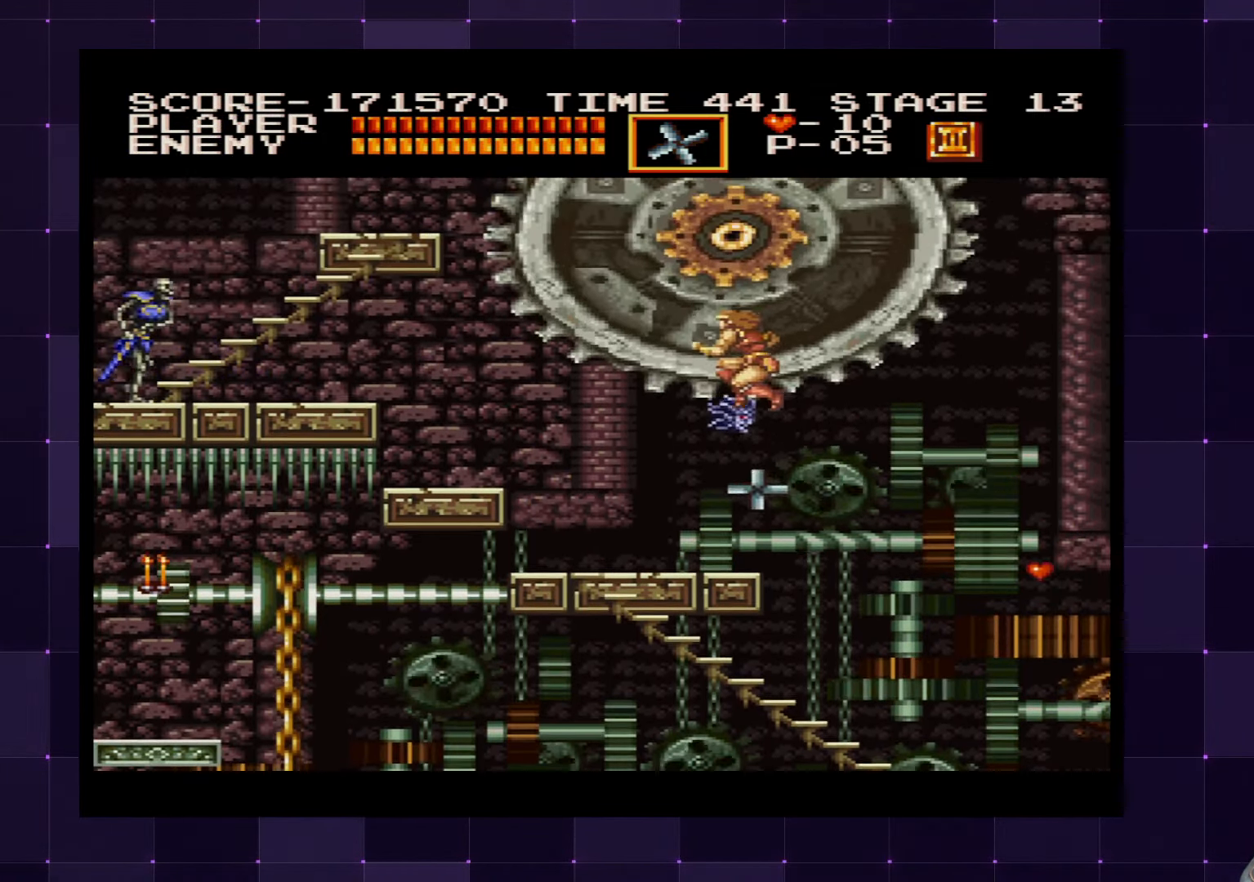
{"buttons": ["DPAD_LEFT"], "left_stick": "center", "right_stick": "center", "events": [[50, "CROSS", "up"]]}
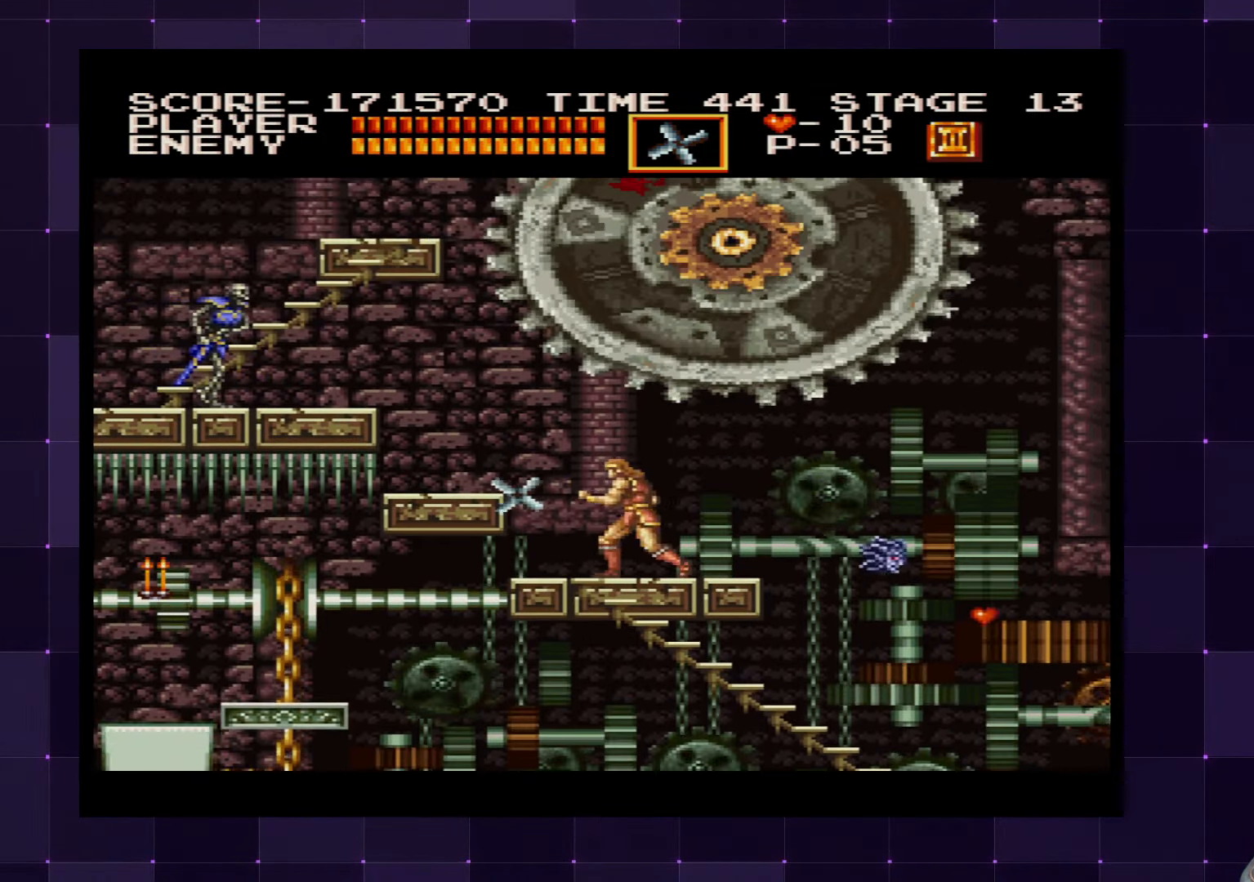
{"buttons": ["DPAD_LEFT"], "left_stick": "center", "right_stick": "center", "events": [[183, "CROSS", "down"], [316, "CROSS", "up"], [366, "SQUARE", "down"], [450, "SQUARE", "up"]]}
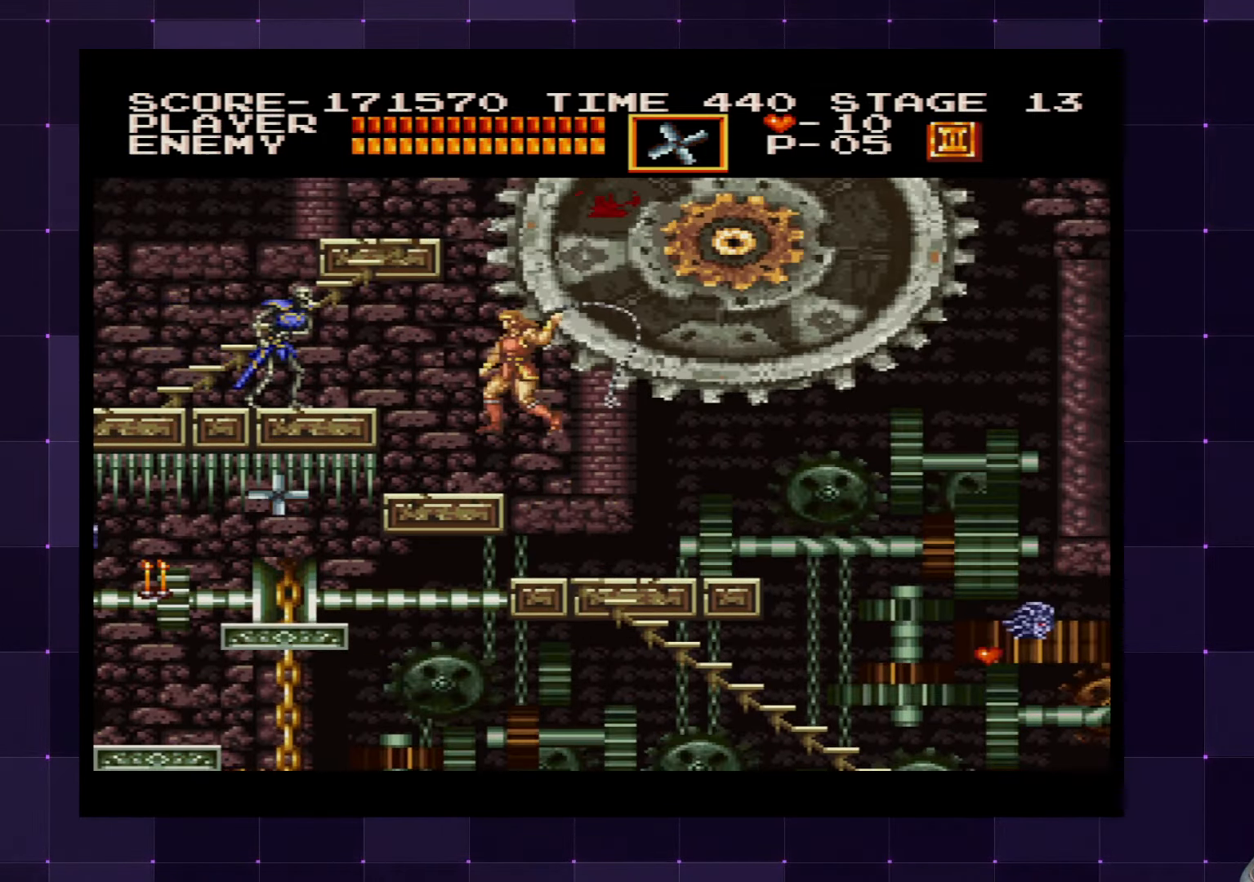
{"buttons": ["CROSS", "DPAD_LEFT"], "left_stick": "center", "right_stick": "center", "events": [[400, "CROSS", "down"]]}
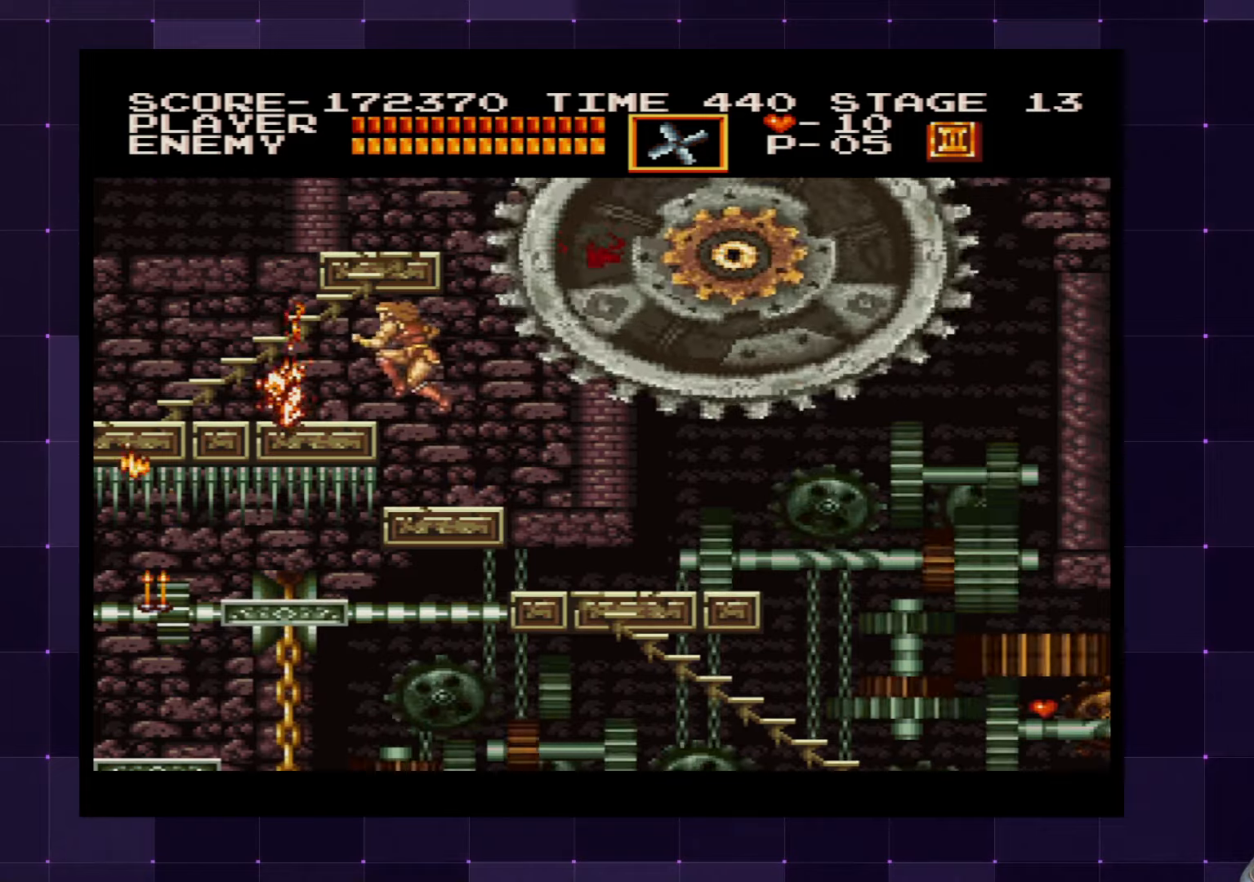
{"buttons": ["DPAD_LEFT"], "left_stick": "center", "right_stick": "center", "events": [[17, "CROSS", "up"]]}
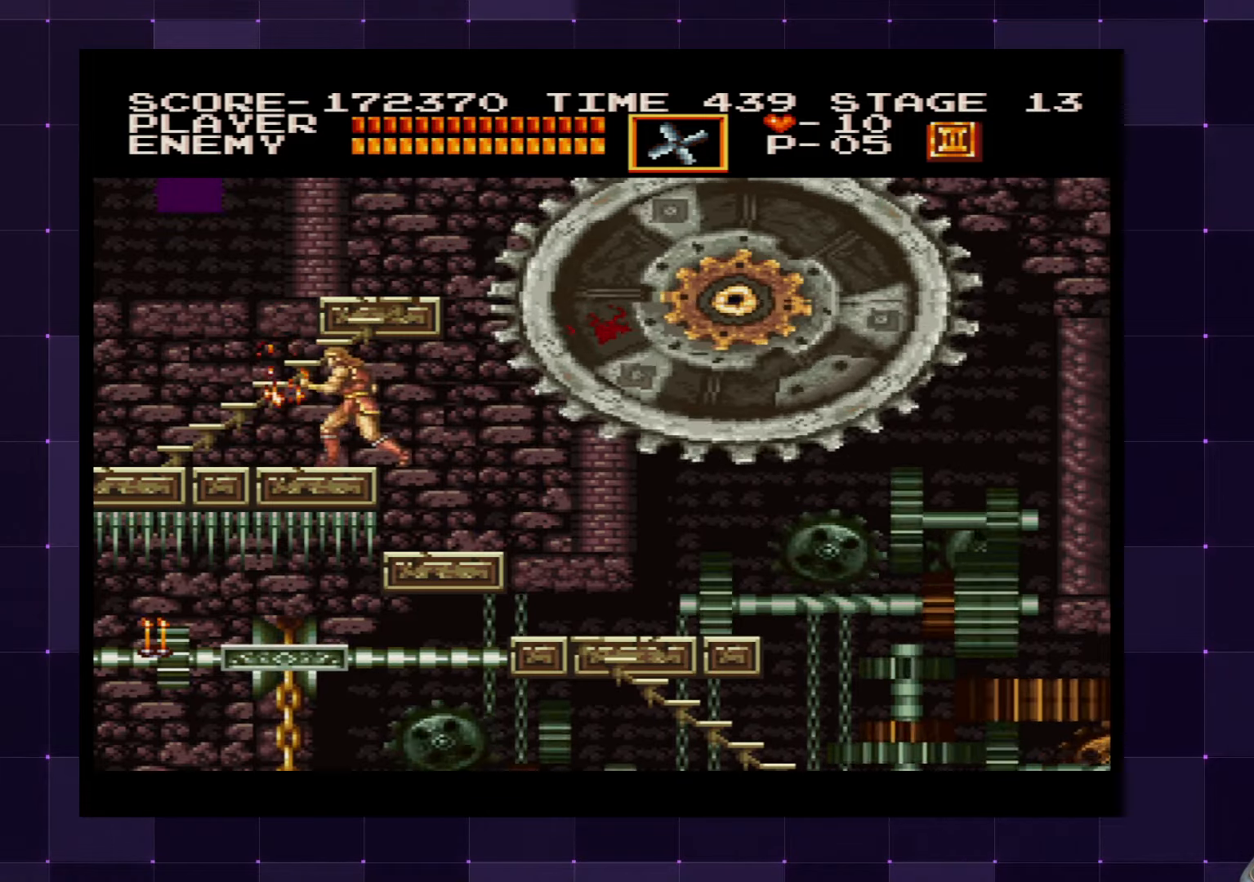
{"buttons": ["DPAD_LEFT"], "left_stick": "center", "right_stick": "center", "events": []}
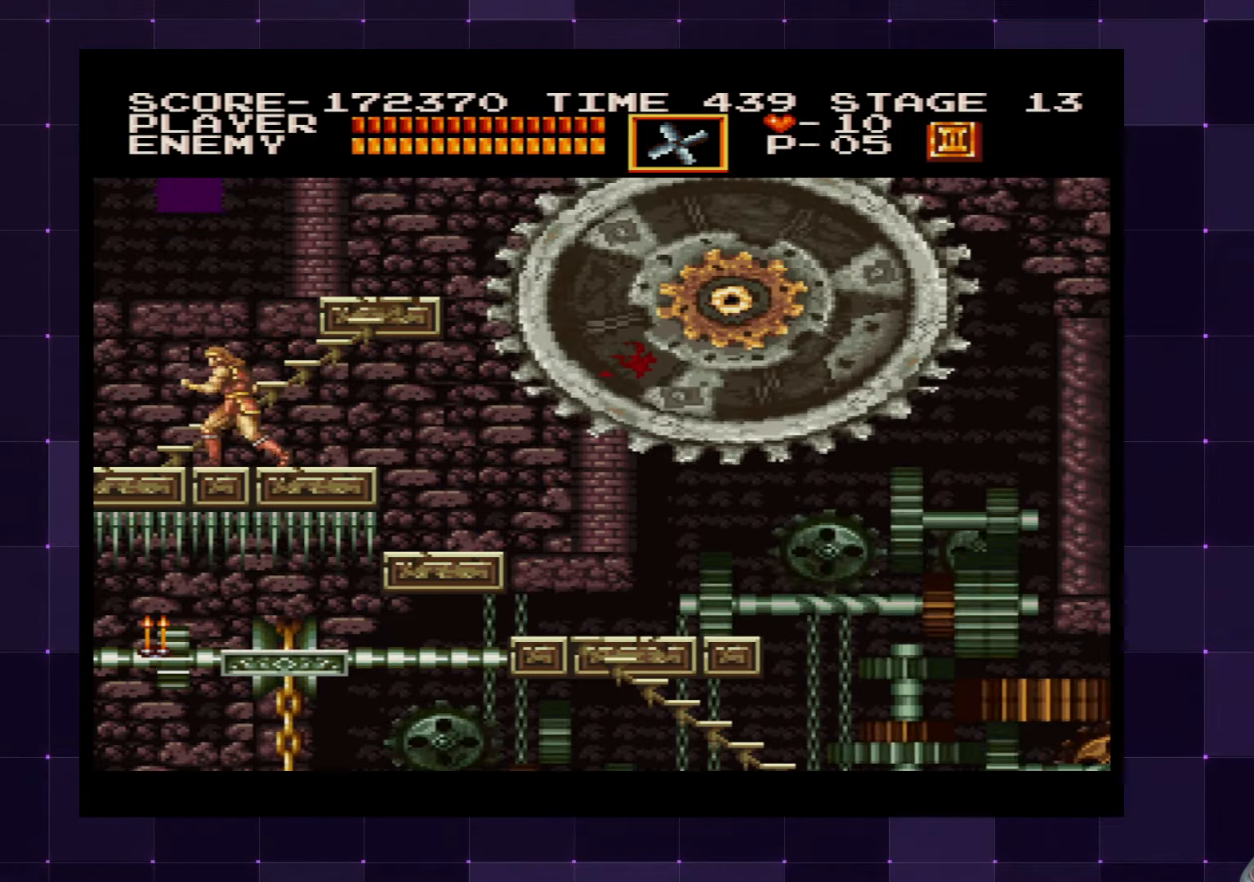
{"buttons": ["DPAD_UP"], "left_stick": "center", "right_stick": "center", "events": [[117, "DPAD_UP", "down"], [150, "DPAD_LEFT", "up"]]}
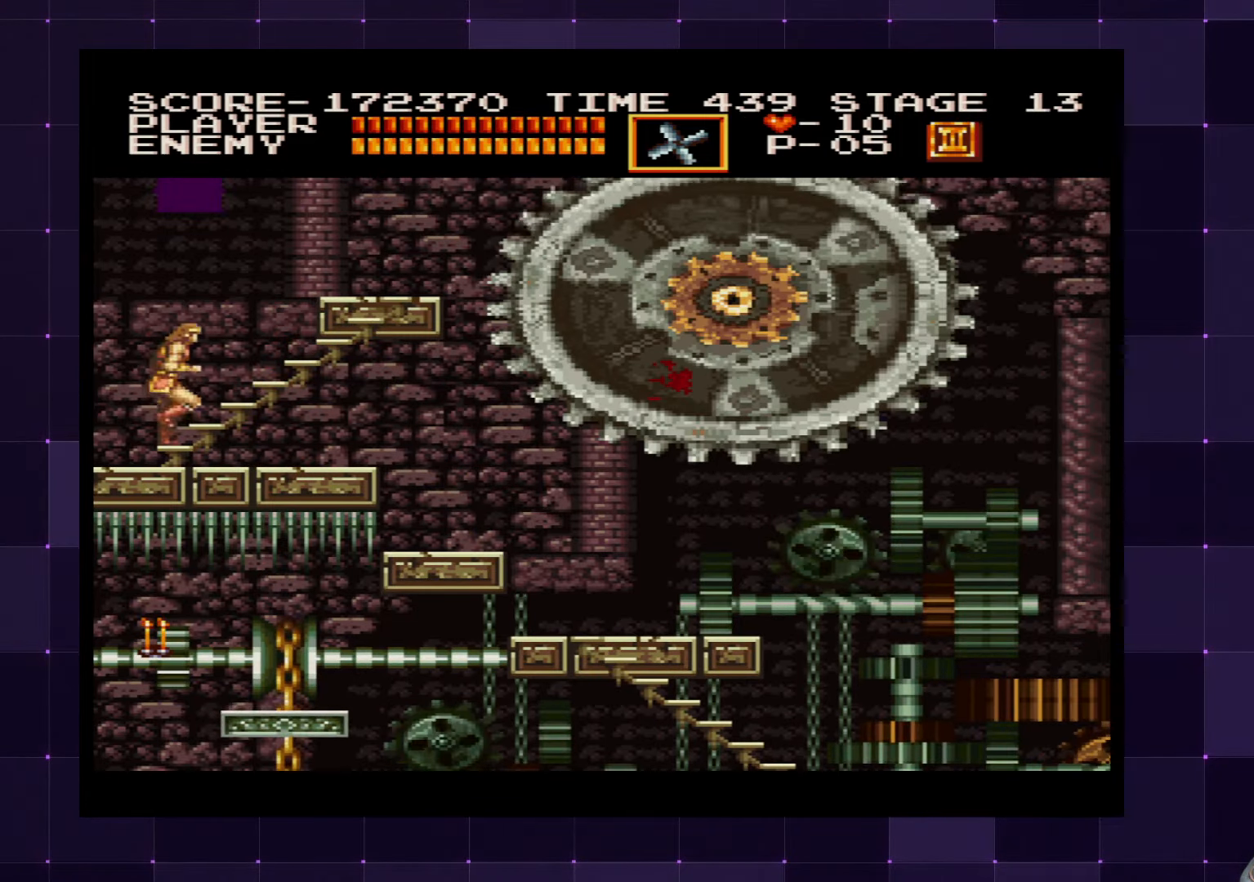
{"buttons": ["DPAD_UP"], "left_stick": "center", "right_stick": "center", "events": []}
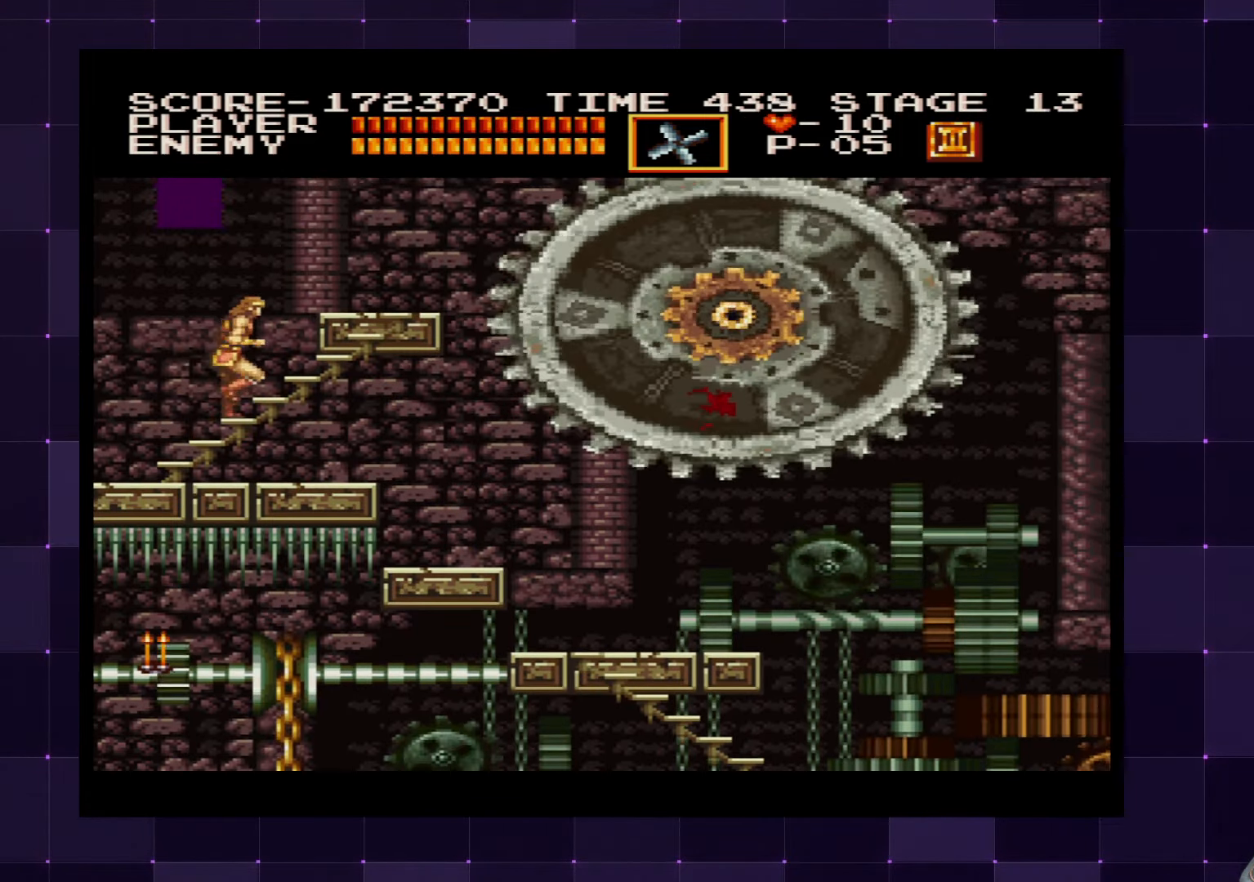
{"buttons": ["DPAD_UP"], "left_stick": "center", "right_stick": "center", "events": []}
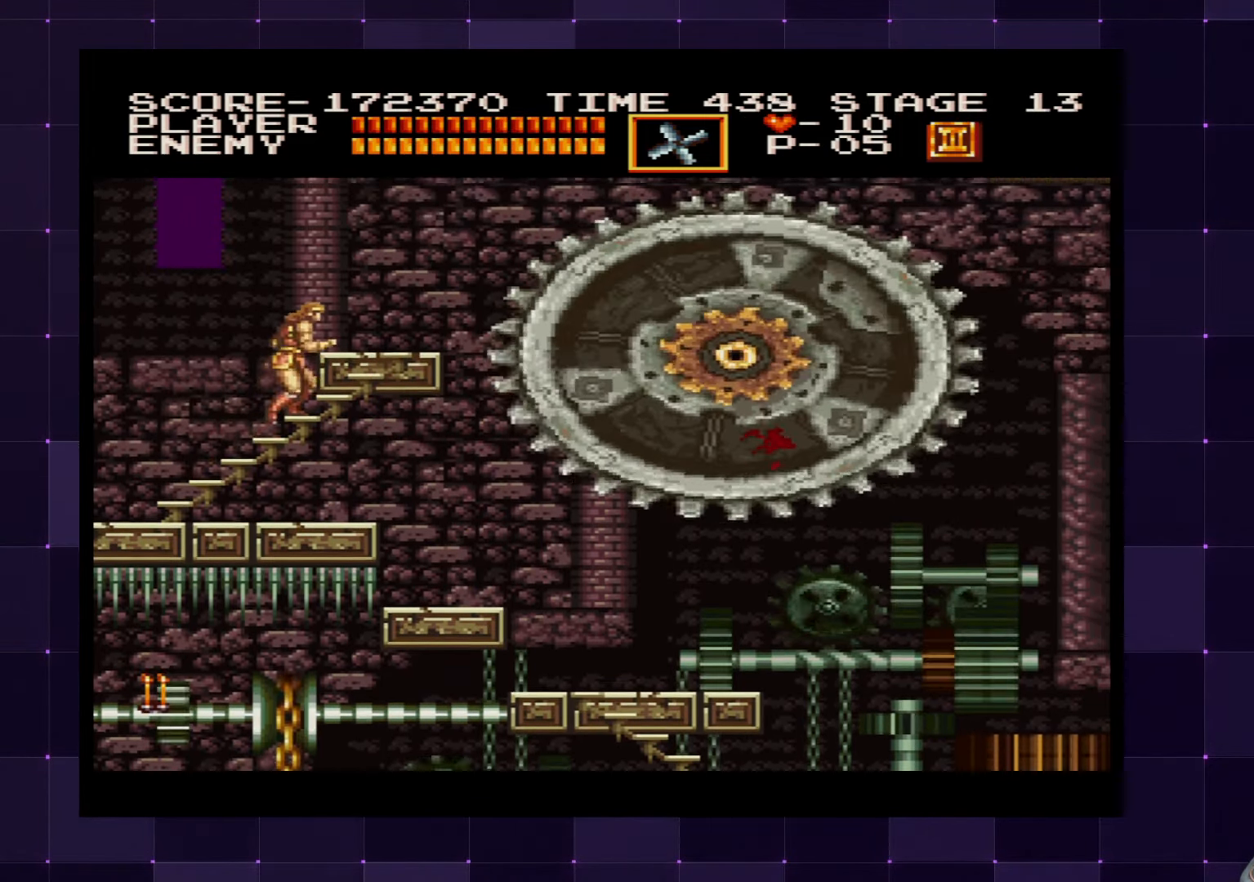
{"buttons": ["DPAD_UP"], "left_stick": "center", "right_stick": "center", "events": []}
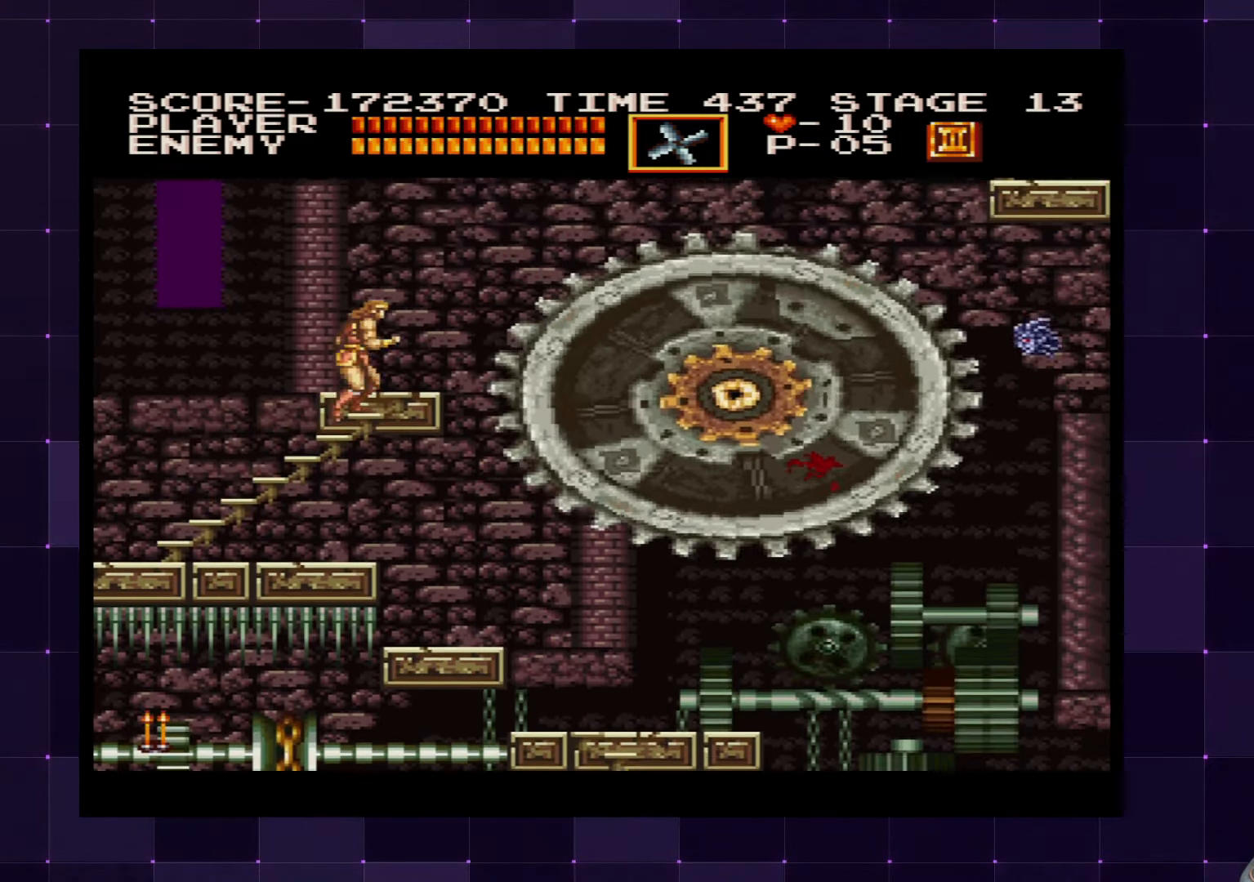
{"buttons": ["DPAD_RIGHT"], "left_stick": "center", "right_stick": "center", "events": [[300, "DPAD_RIGHT", "down"], [367, "DPAD_UP", "up"]]}
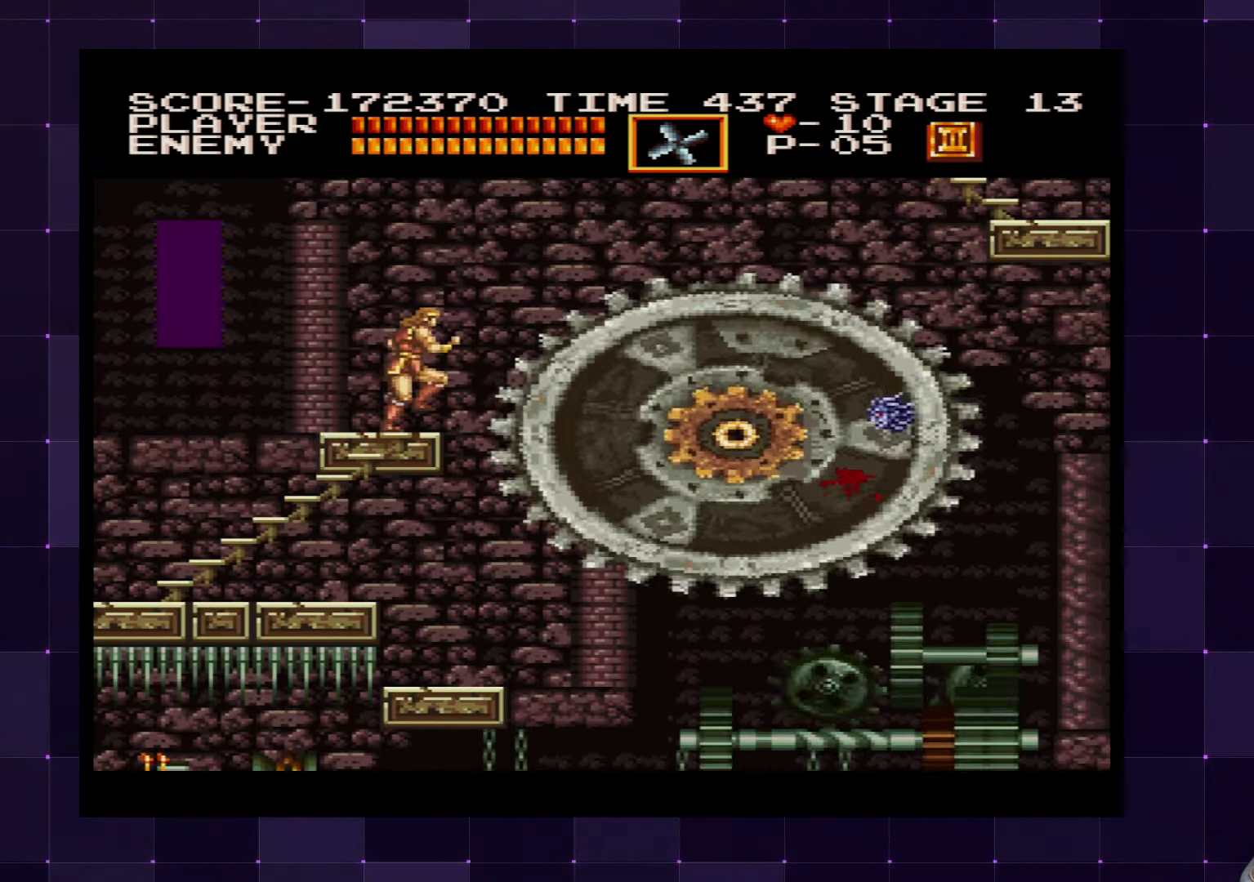
{"buttons": ["DPAD_RIGHT"], "left_stick": "center", "right_stick": "center", "events": [[50, "CROSS", "down"], [317, "CROSS", "up"]]}
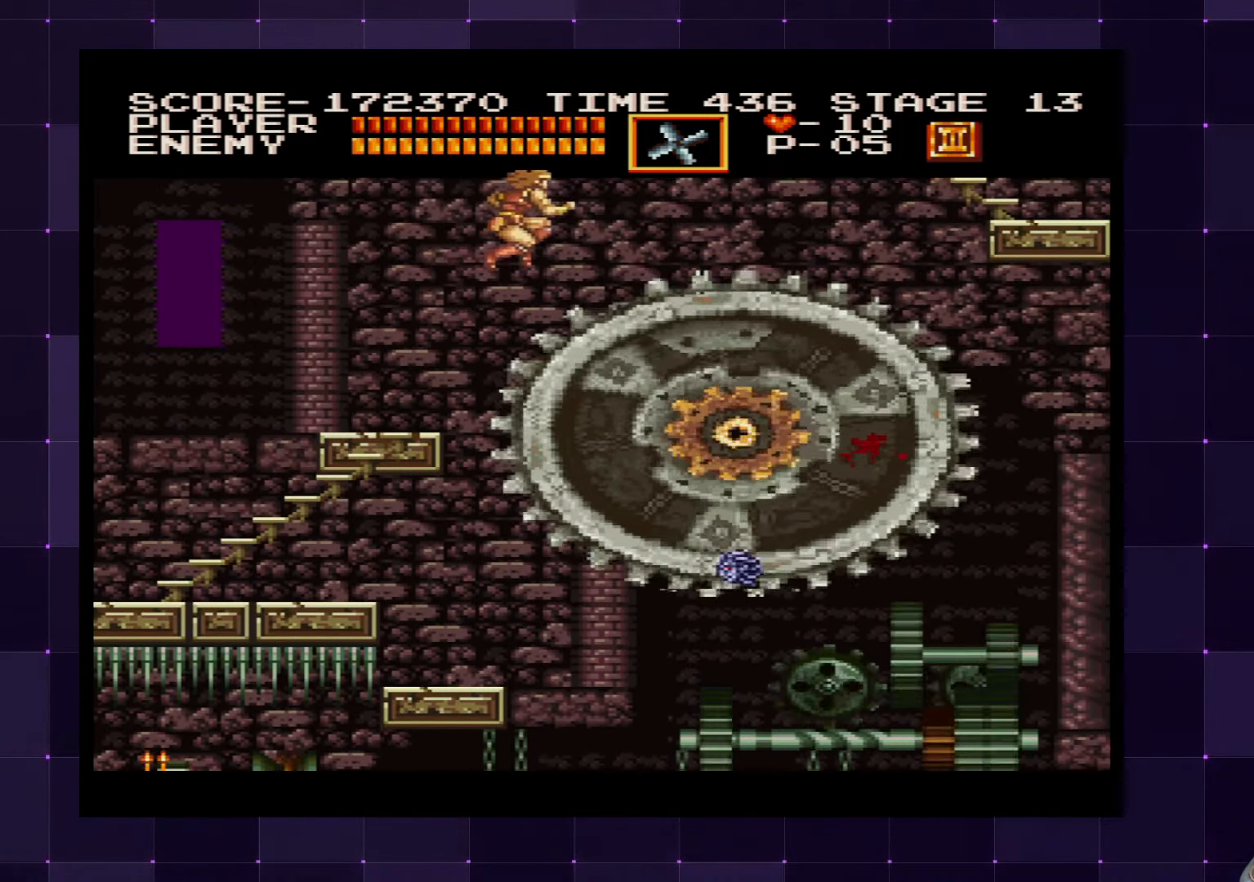
{"buttons": ["DPAD_RIGHT"], "left_stick": "center", "right_stick": "center", "events": [[150, "CROSS", "down"], [417, "CROSS", "up"]]}
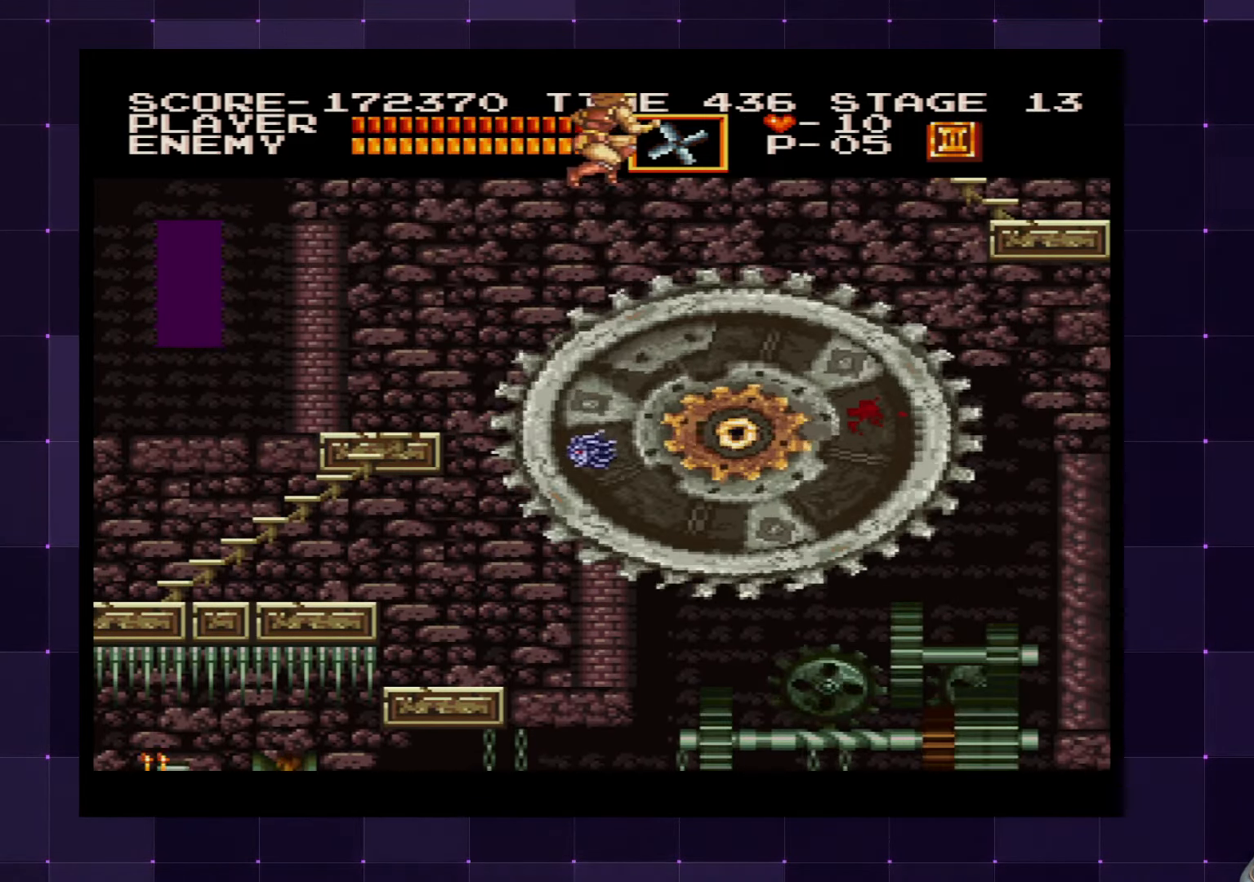
{"buttons": ["CROSS", "DPAD_RIGHT"], "left_stick": "center", "right_stick": "center", "events": [[317, "CROSS", "down"]]}
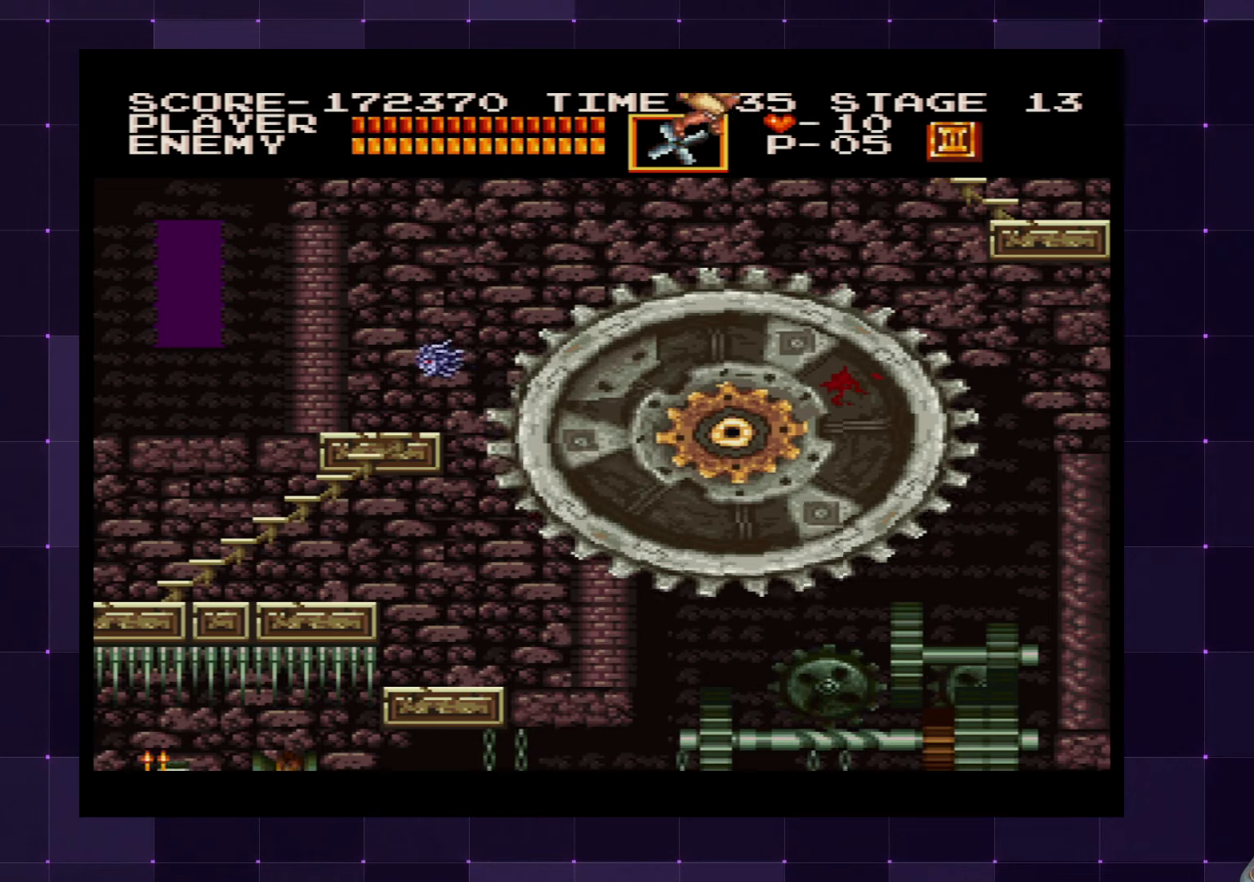
{"buttons": ["DPAD_RIGHT"], "left_stick": "center", "right_stick": "center", "events": [[300, "CROSS", "up"]]}
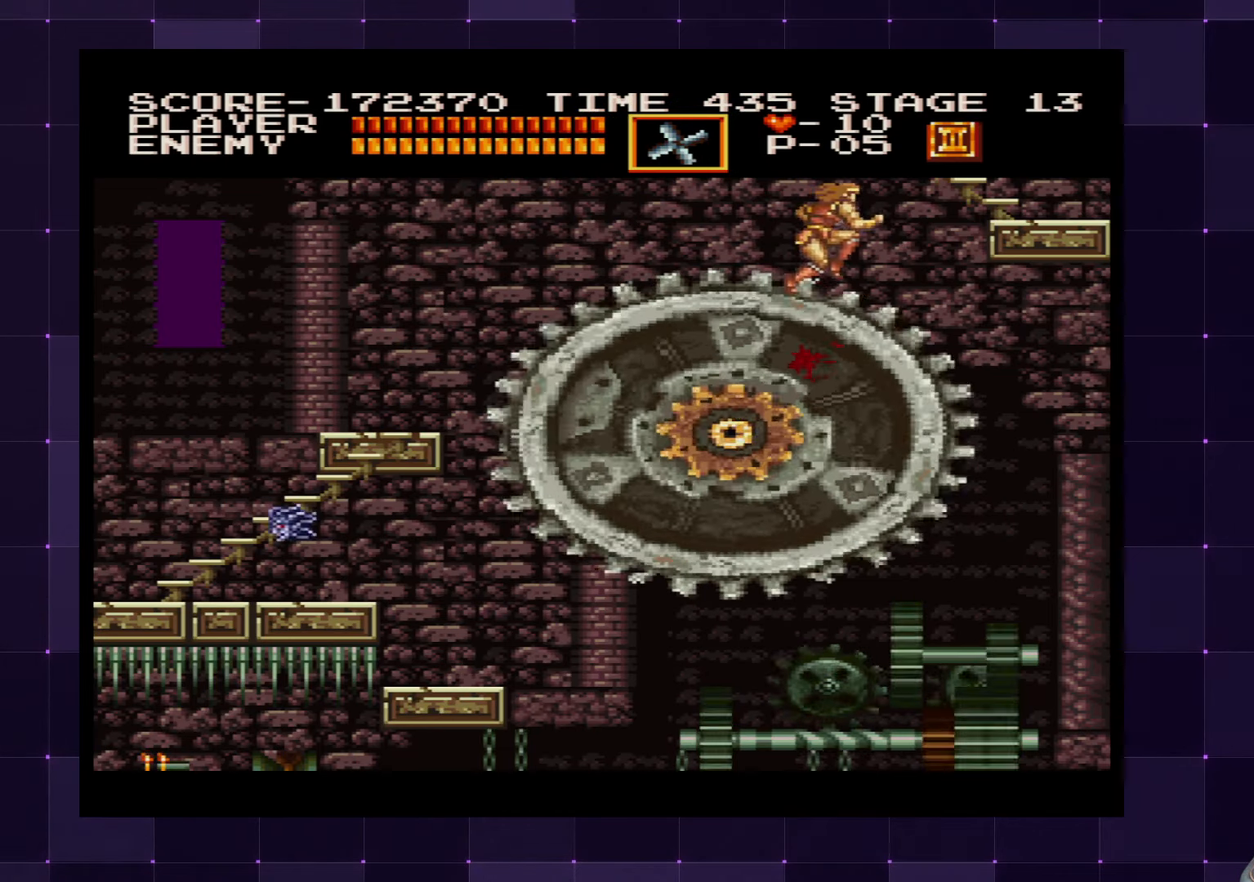
{"buttons": ["DPAD_RIGHT"], "left_stick": "center", "right_stick": "center", "events": []}
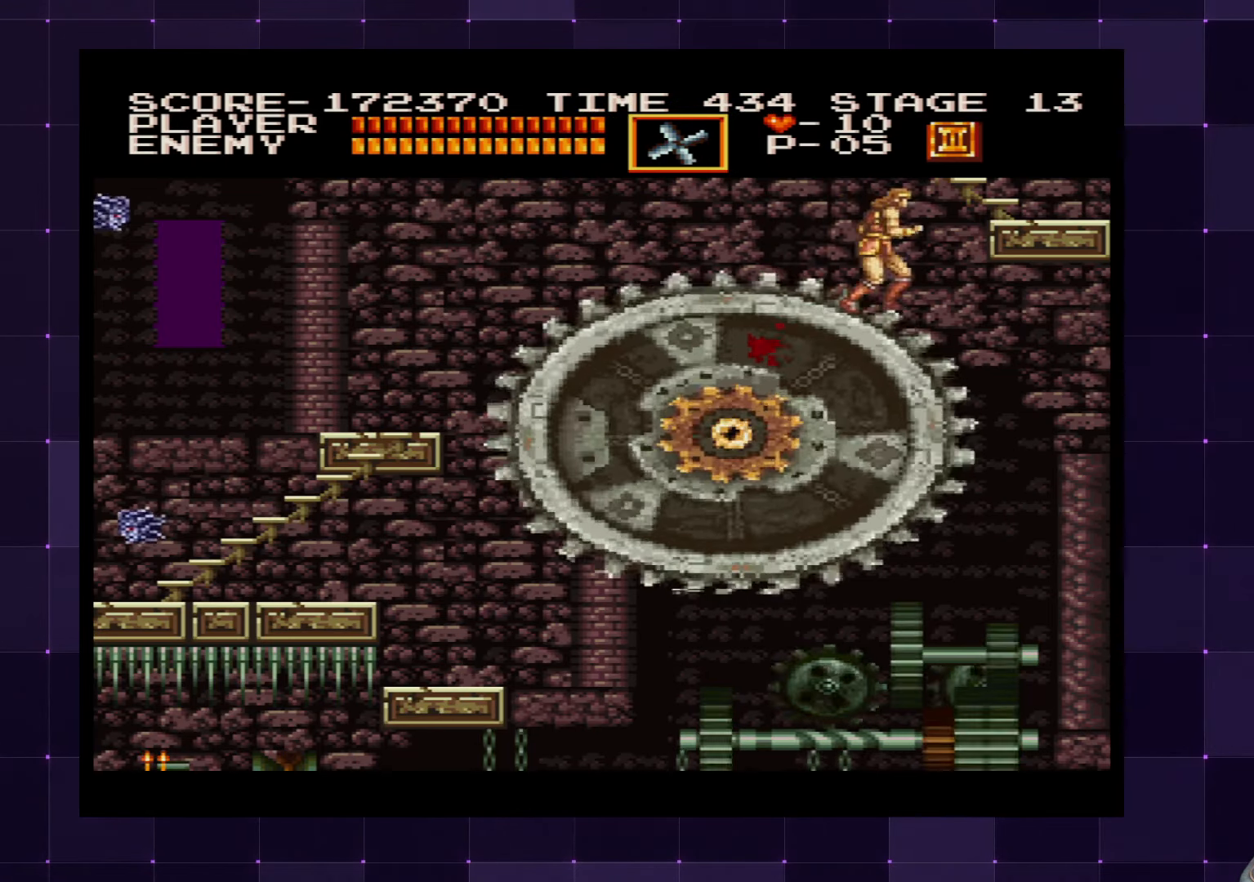
{"buttons": ["DPAD_UP"], "left_stick": "center", "right_stick": "center", "events": [[34, "CROSS", "down"], [267, "CROSS", "up"], [484, "DPAD_RIGHT", "up"], [484, "DPAD_UP", "down"]]}
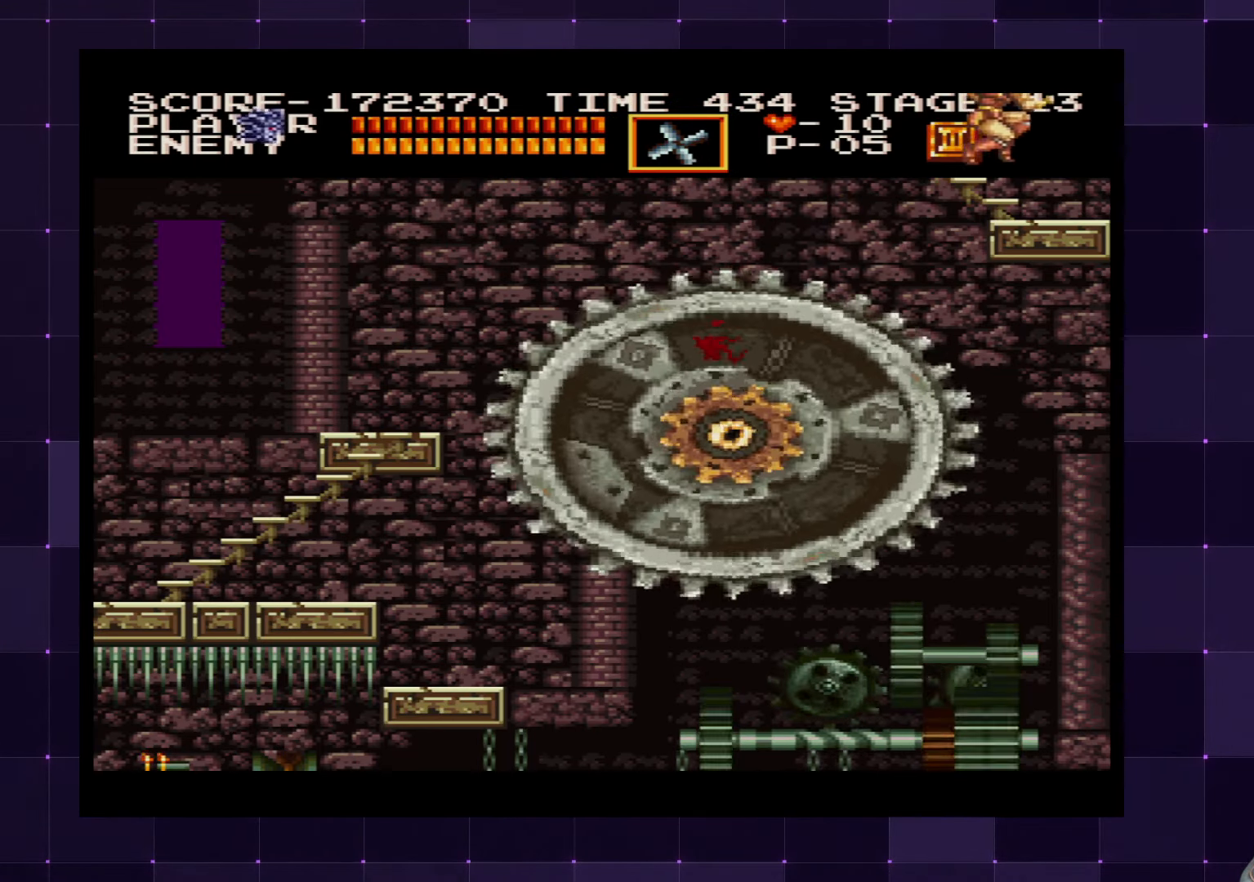
{"buttons": ["DPAD_UP"], "left_stick": "center", "right_stick": "center", "events": []}
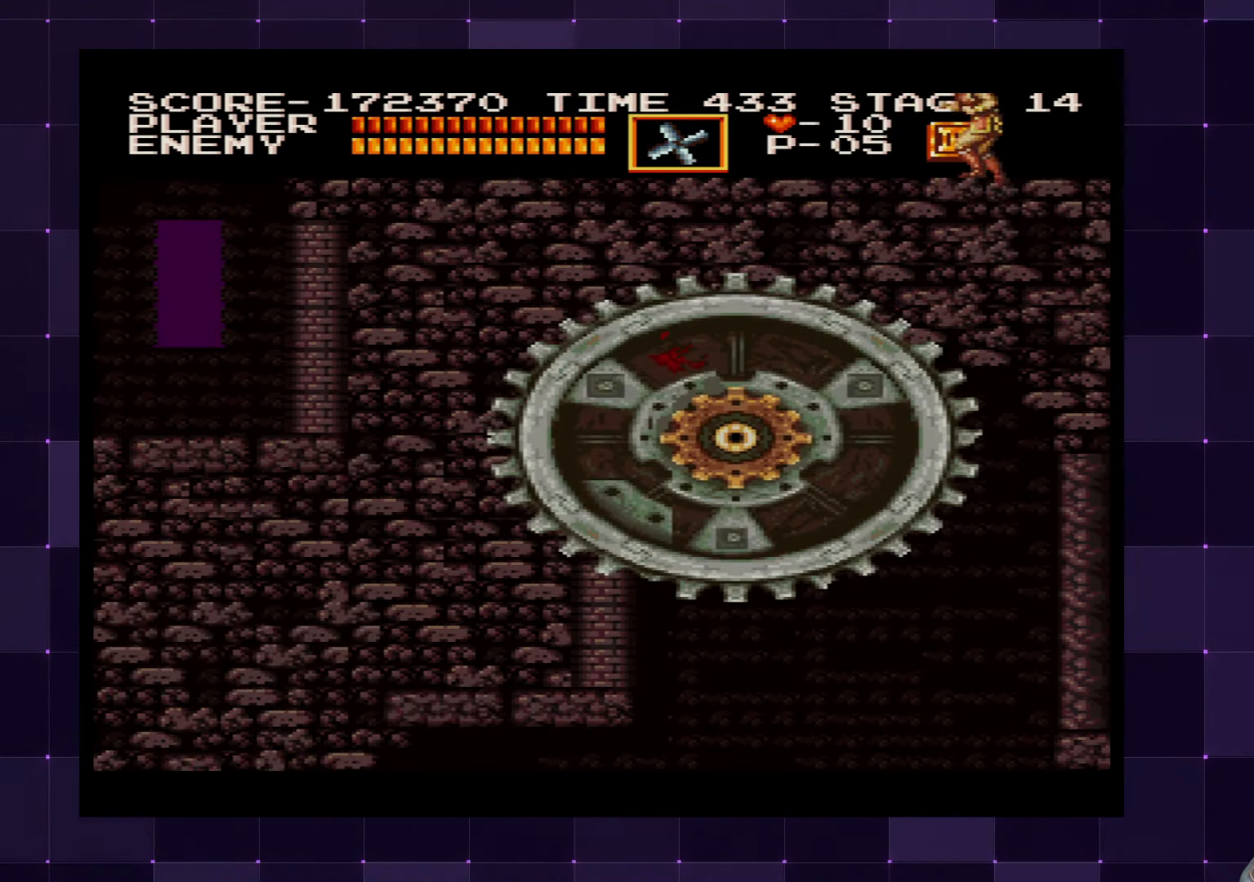
{"buttons": ["DPAD_UP"], "left_stick": "center", "right_stick": "center", "events": []}
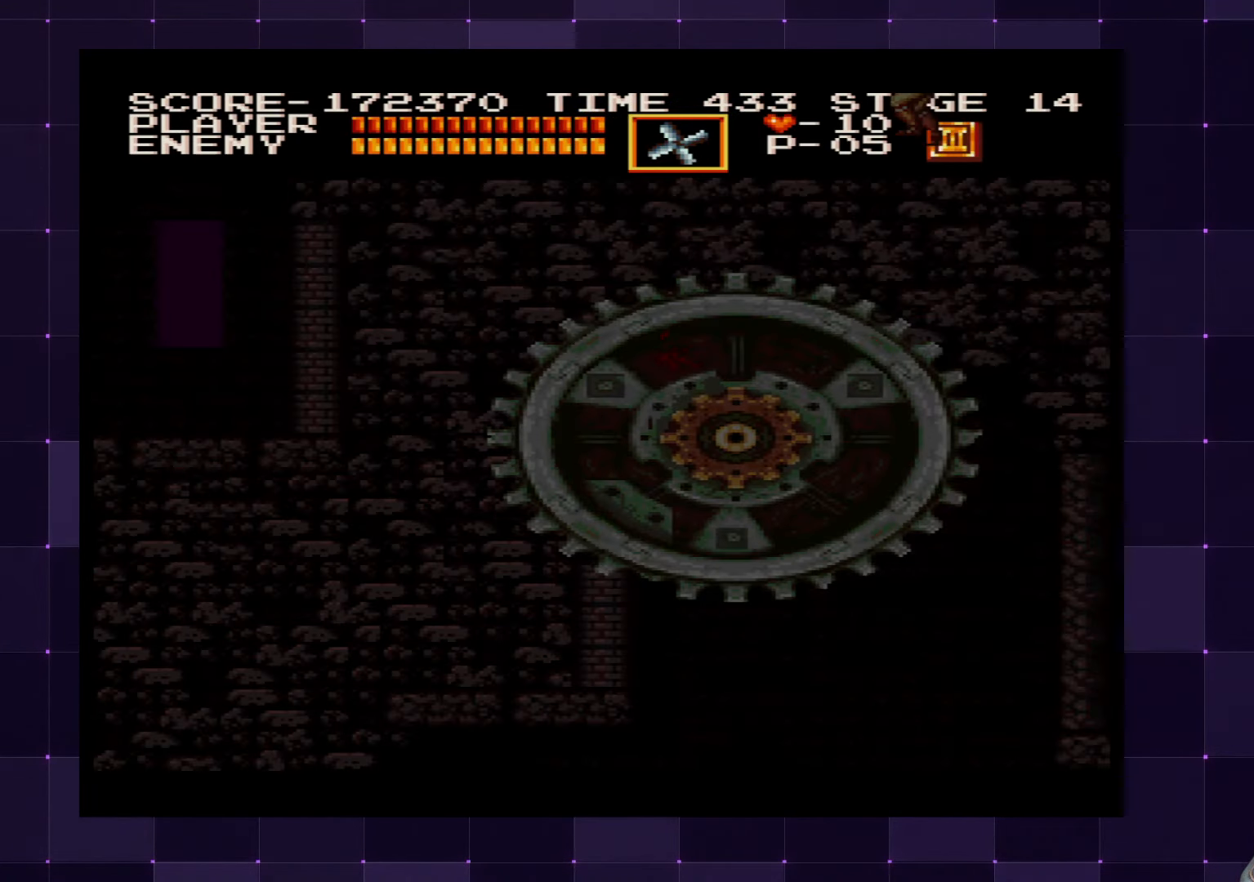
{"buttons": [], "left_stick": "center", "right_stick": "center", "events": [[84, "DPAD_UP", "up"]]}
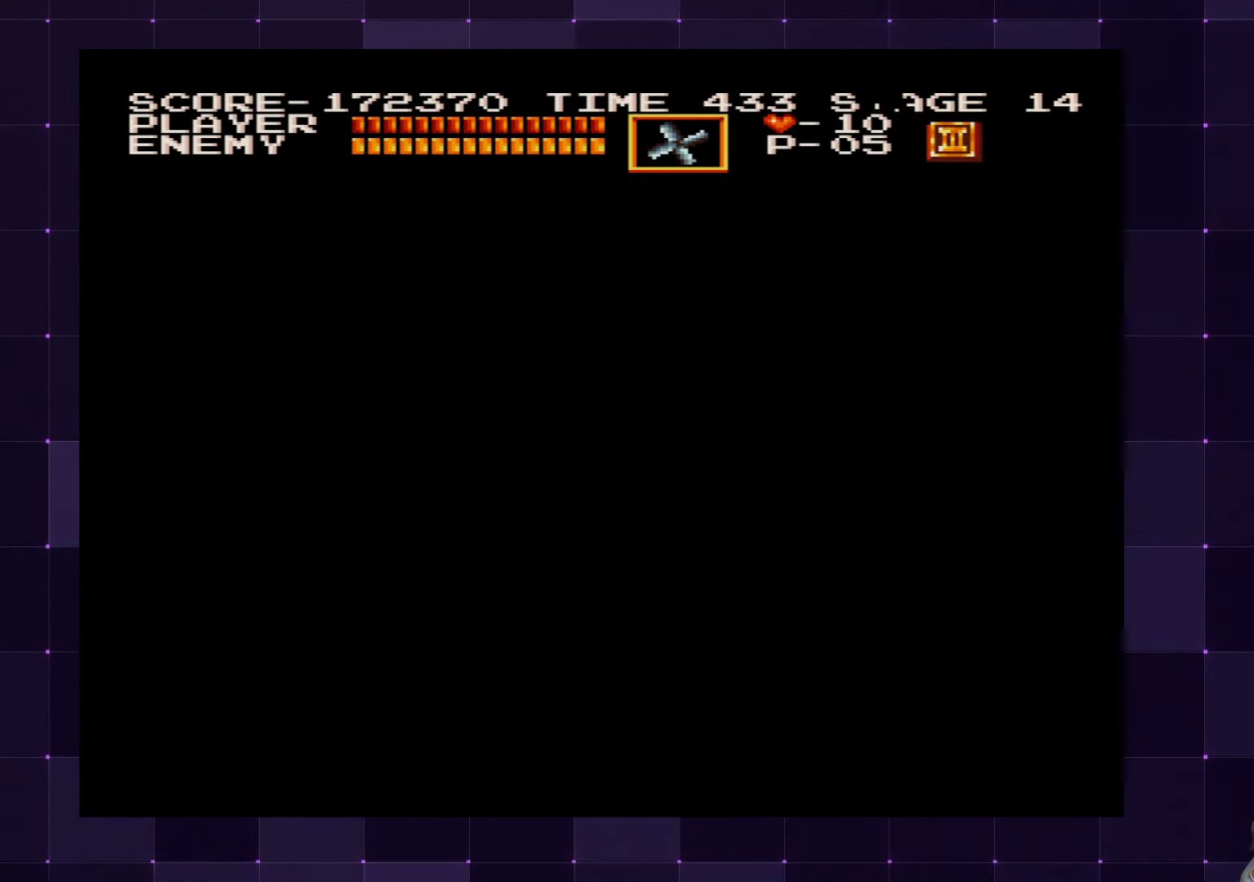
{"buttons": [], "left_stick": "center", "right_stick": "center", "events": []}
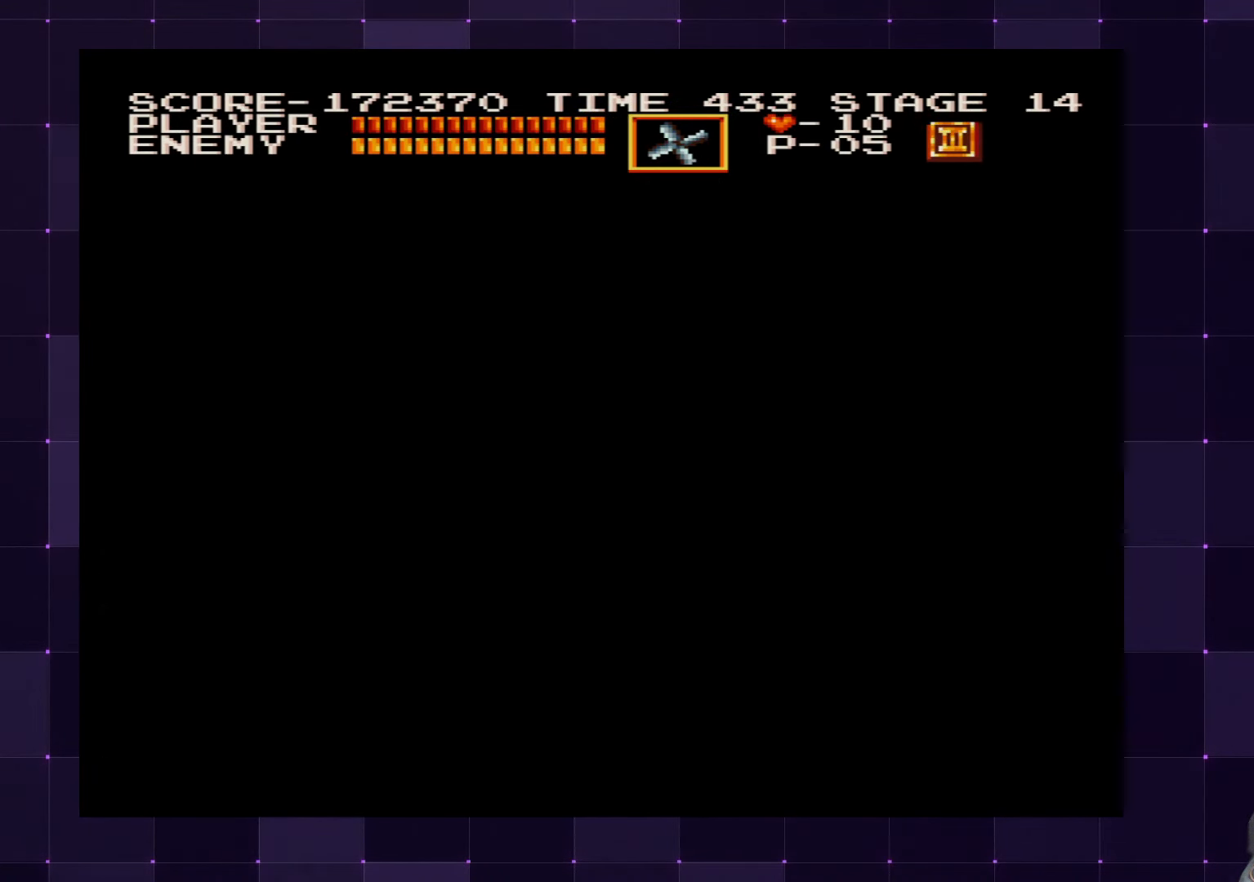
{"buttons": [], "left_stick": "center", "right_stick": "center", "events": []}
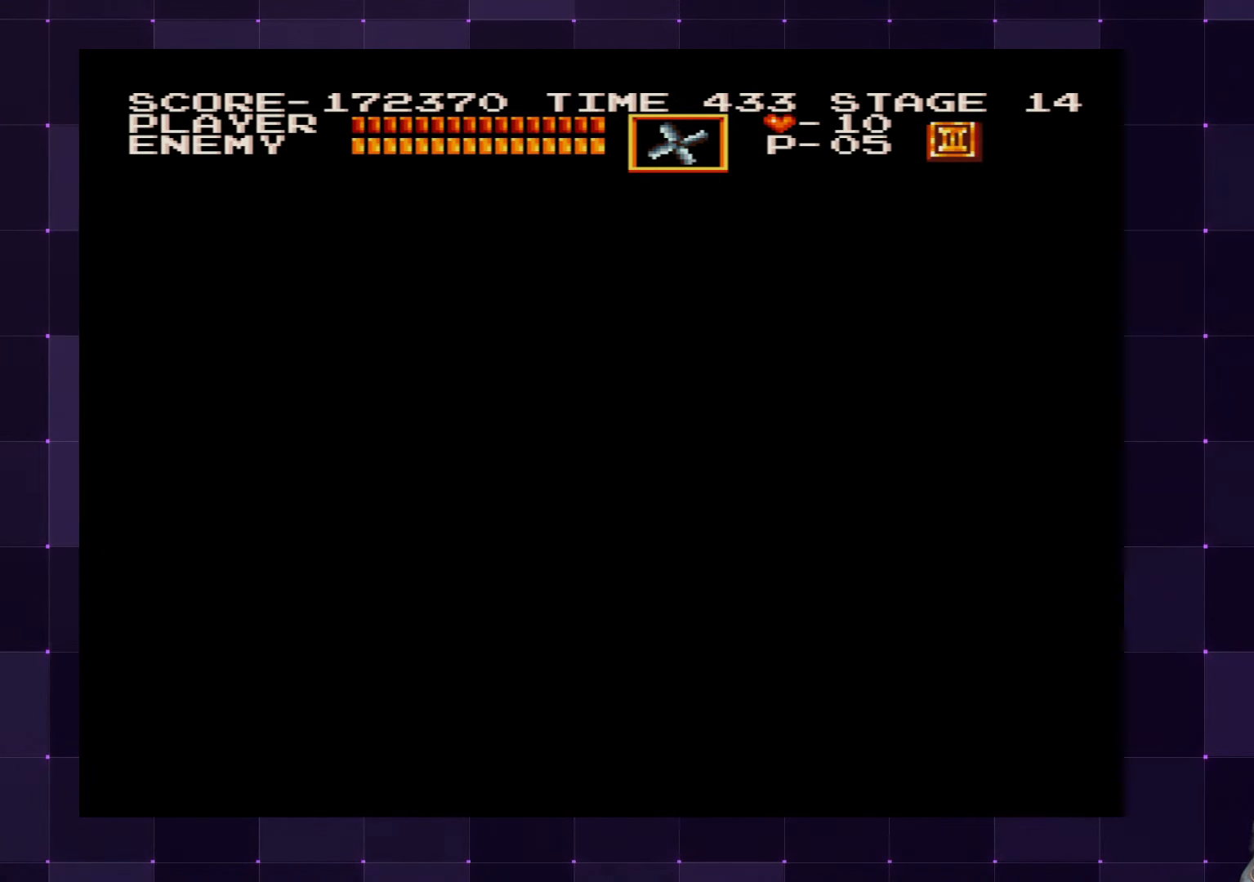
{"buttons": [], "left_stick": "center", "right_stick": "center", "events": []}
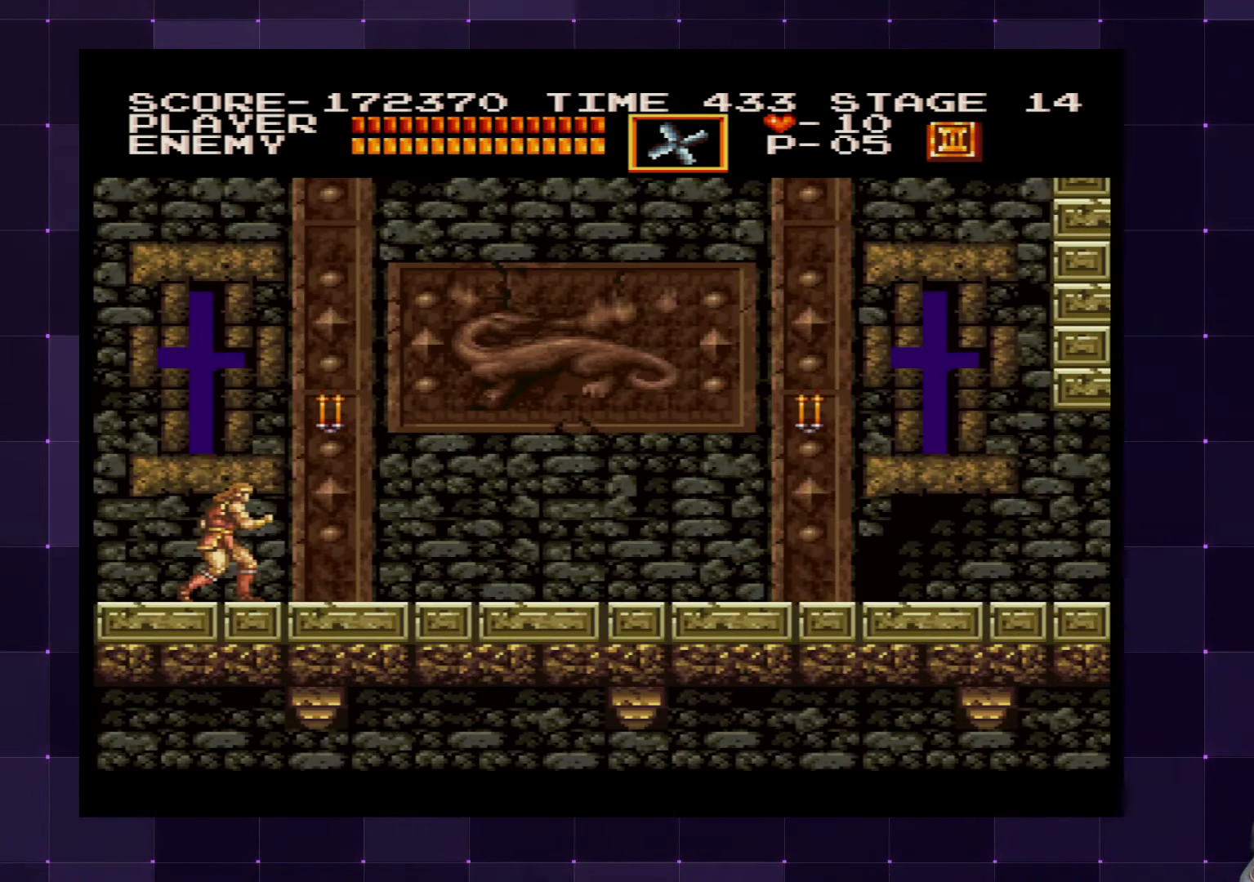
{"buttons": [], "left_stick": "center", "right_stick": "center", "events": []}
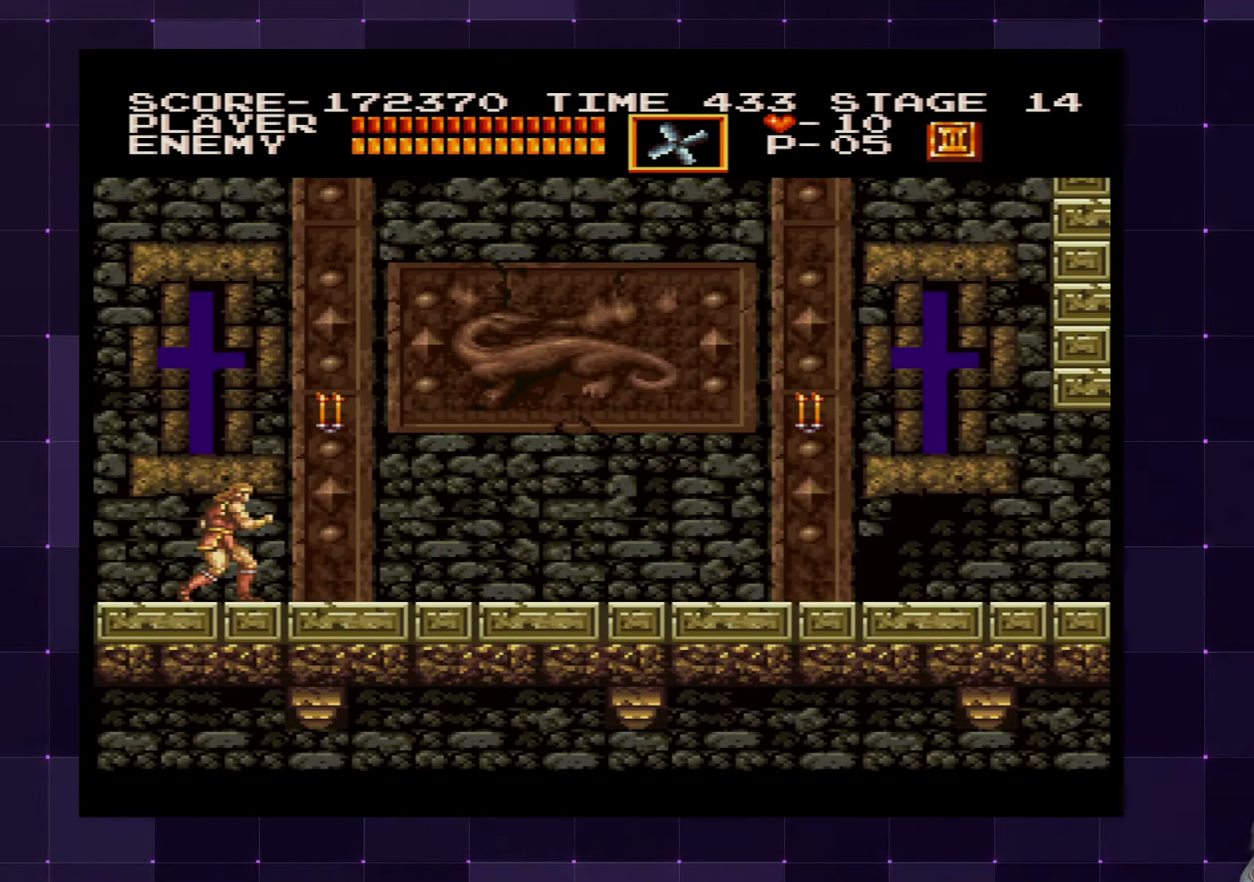
{"buttons": [], "left_stick": "center", "right_stick": "center", "events": []}
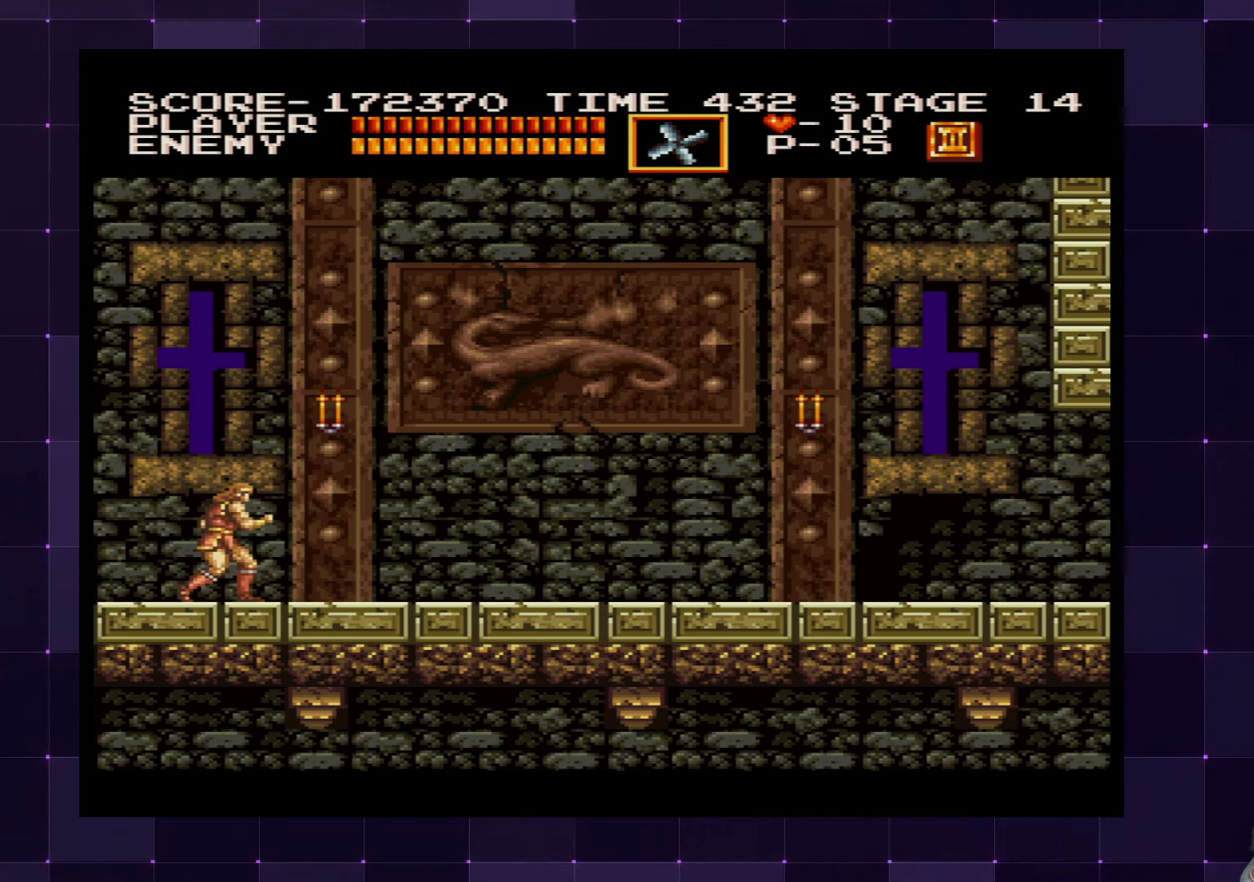
{"buttons": [], "left_stick": "center", "right_stick": "center", "events": [[266, "DPAD_RIGHT", "down"], [316, "DPAD_RIGHT", "up"], [366, "CROSS", "down"], [500, "CROSS", "up"]]}